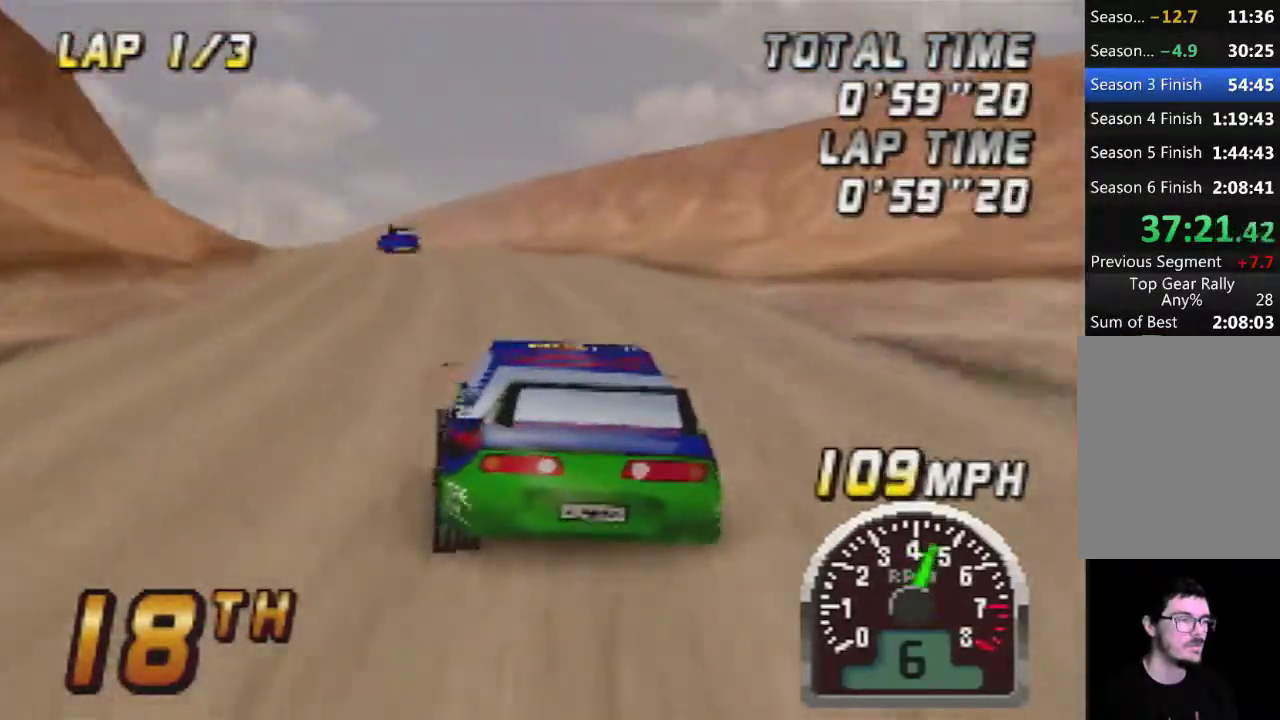
Gameplay with a controller (Nintendo layout); each line is a JSON object with the inputs held at the frame after it. "events" lists button and stick changes between this image and that frame as [ms after this image, input, new state], when the widget could be followed in between. Not read: L3 R3.
{"buttons": [], "left_stick": "center", "events": [[33, "A", "up"], [117, "A", "down"], [283, "A", "up"], [400, "A", "down"], [500, "A", "up"]]}
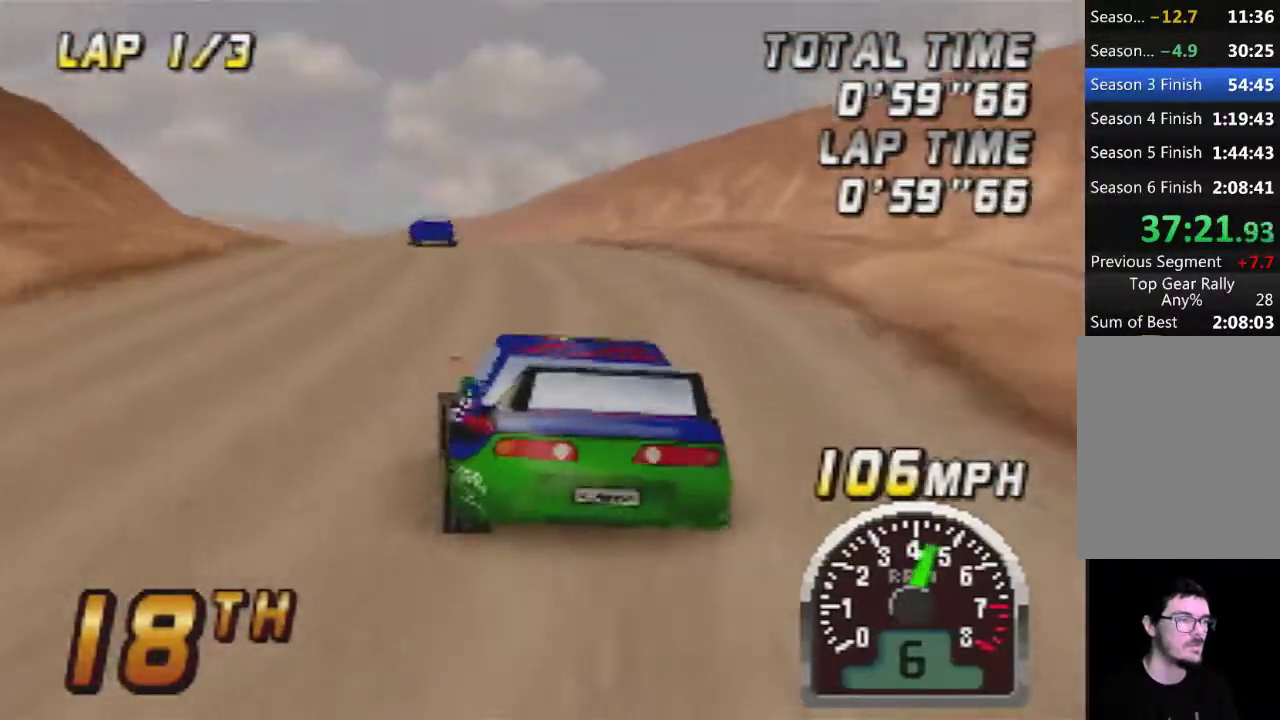
{"buttons": [], "left_stick": "center", "events": [[183, "A", "down"], [267, "A", "up"], [367, "A", "down"], [500, "A", "up"]]}
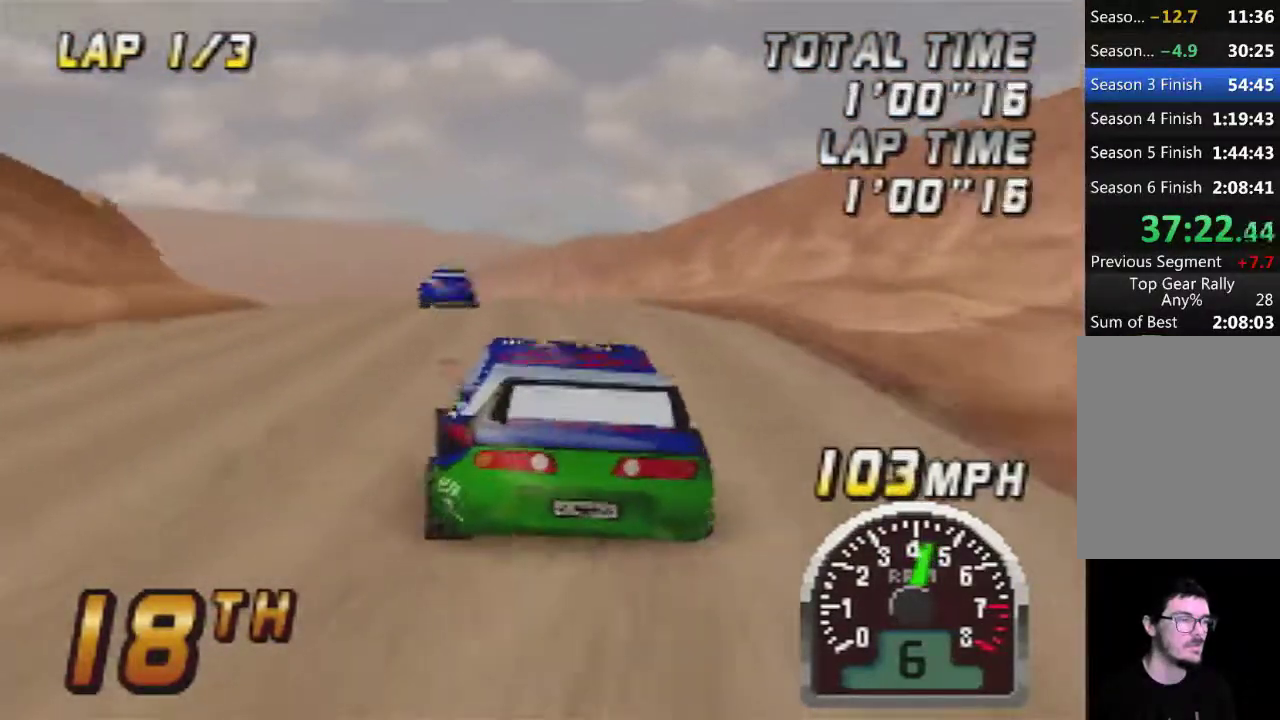
{"buttons": [], "left_stick": "center", "events": [[150, "A", "down"], [367, "A", "up"]]}
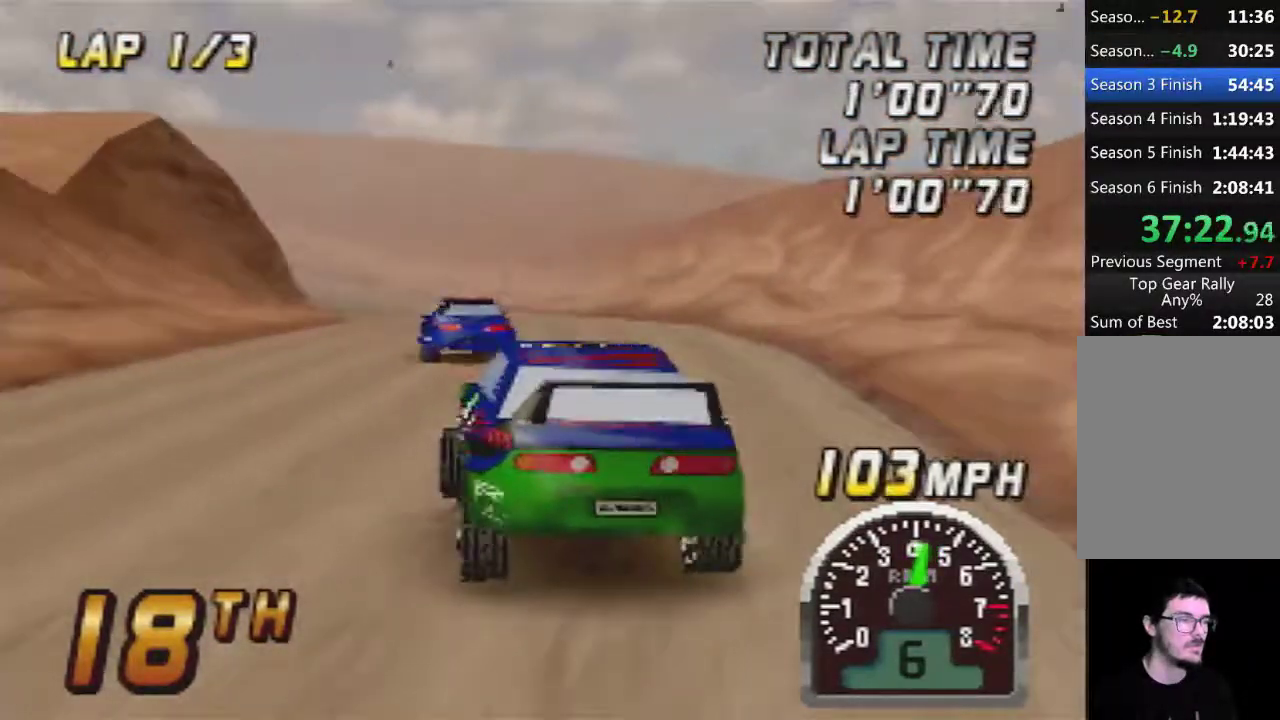
{"buttons": ["A"], "left_stick": "center", "events": [[183, "A", "down"], [333, "A", "up"], [400, "A", "down"]]}
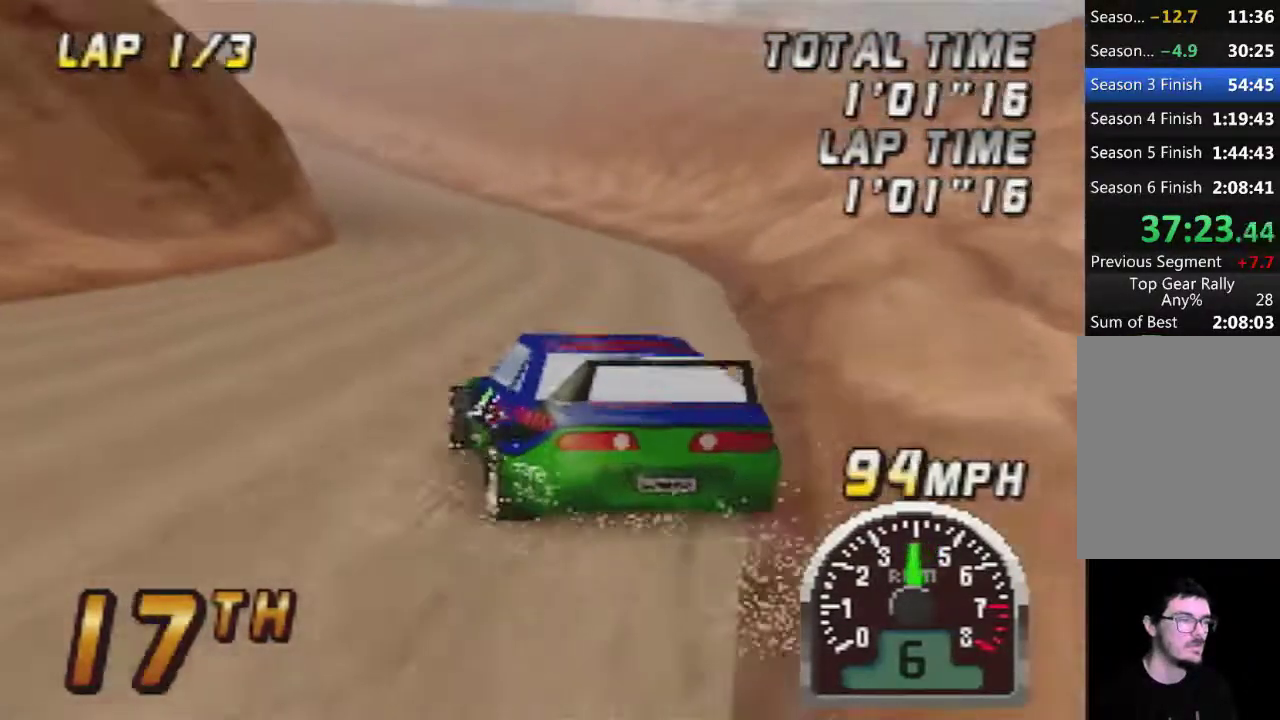
{"buttons": ["A"], "left_stick": "center", "events": []}
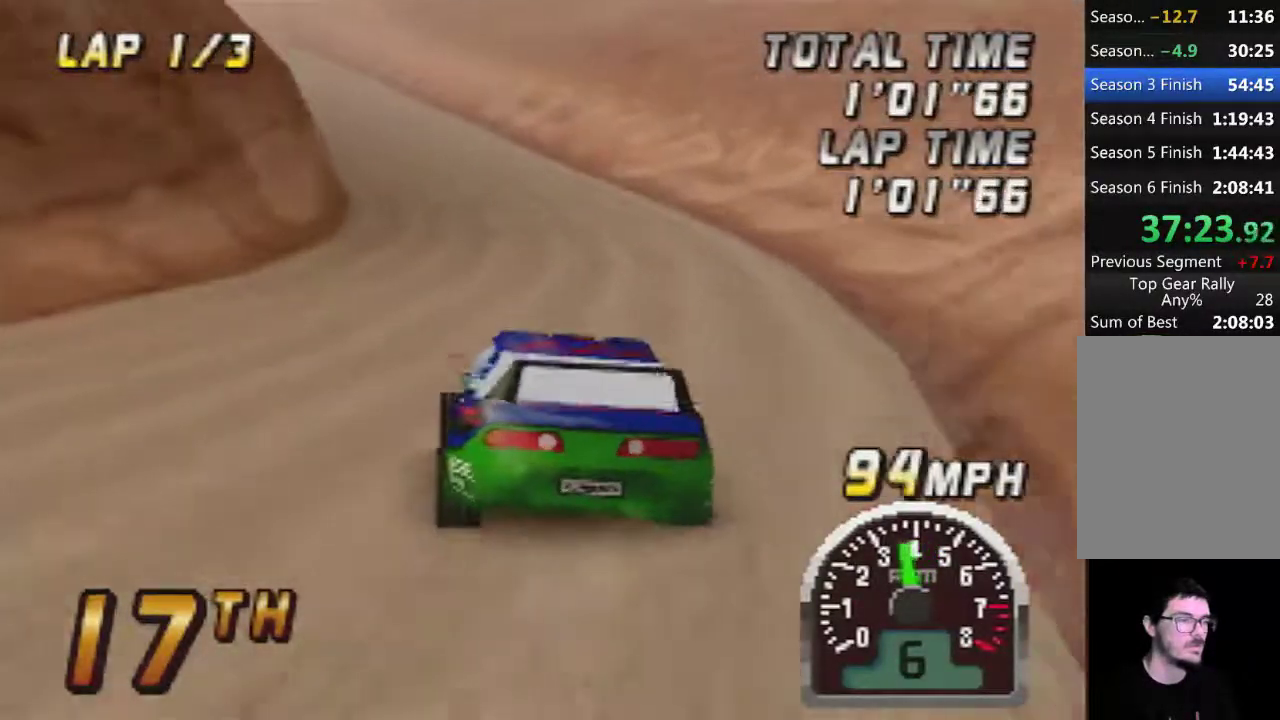
{"buttons": ["A"], "left_stick": "left", "events": [[467, "left_stick", "left"]]}
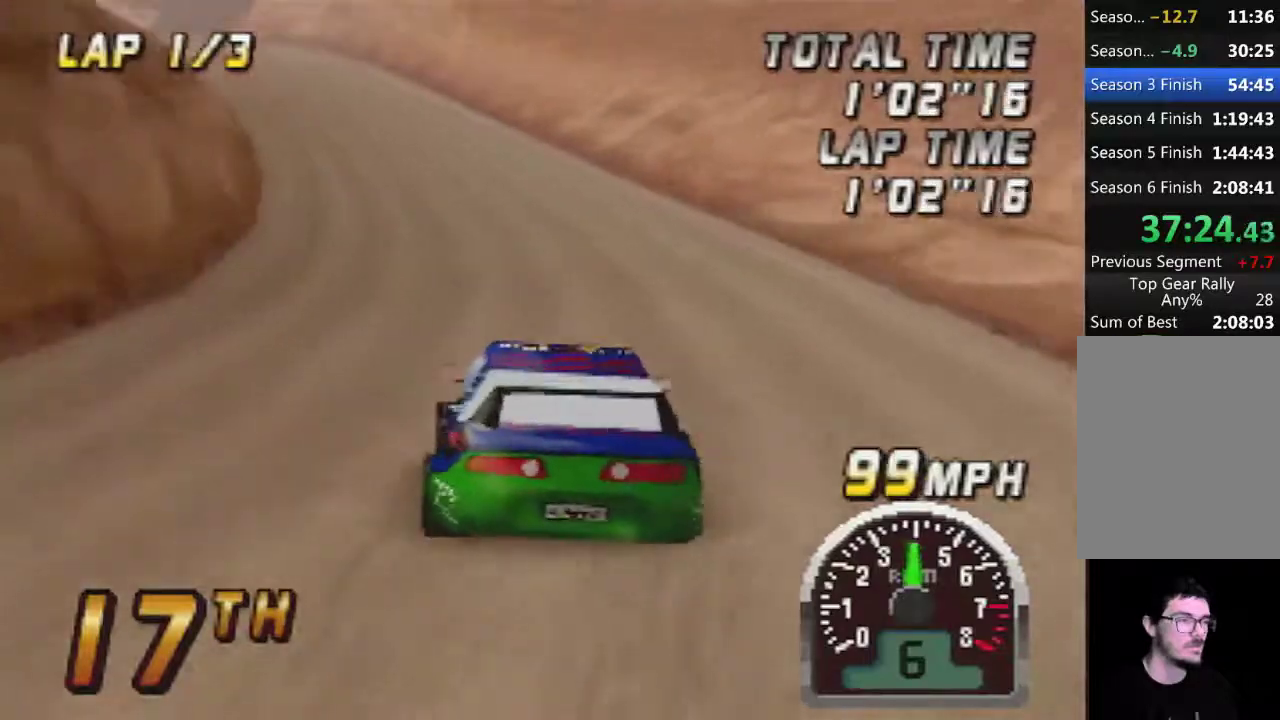
{"buttons": [], "left_stick": "center", "events": [[183, "left_stick", "center"], [217, "A", "up"], [300, "A", "down"], [483, "A", "up"]]}
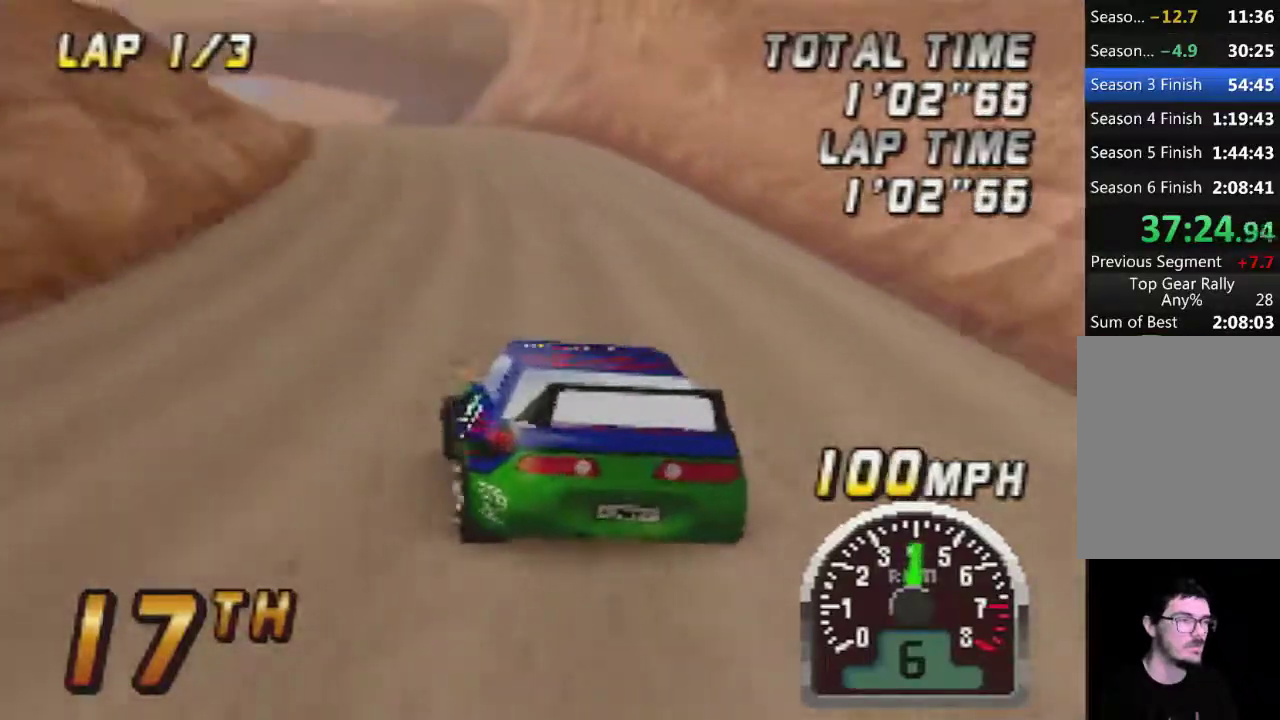
{"buttons": ["A"], "left_stick": "center", "events": [[83, "A", "down"]]}
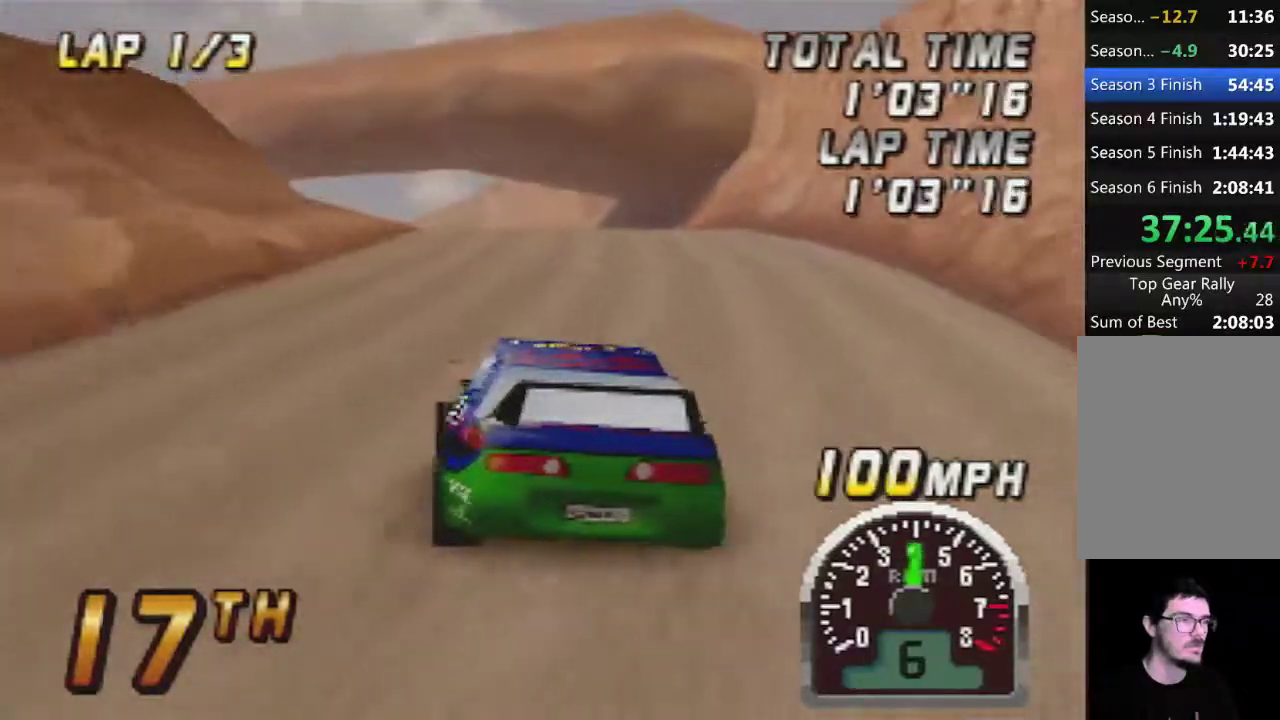
{"buttons": ["A"], "left_stick": "center", "events": [[267, "A", "up"], [400, "A", "down"]]}
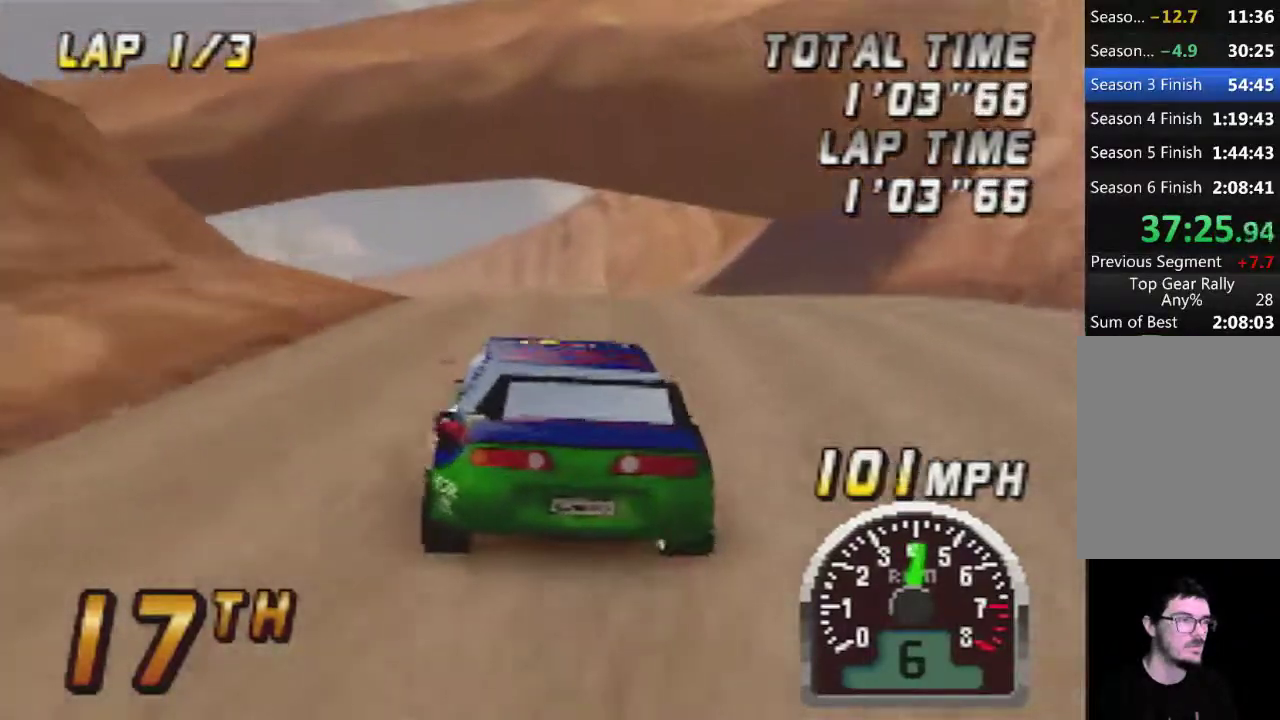
{"buttons": ["A"], "left_stick": "center", "events": [[83, "A", "up"], [150, "A", "down"], [367, "A", "up"], [433, "A", "down"]]}
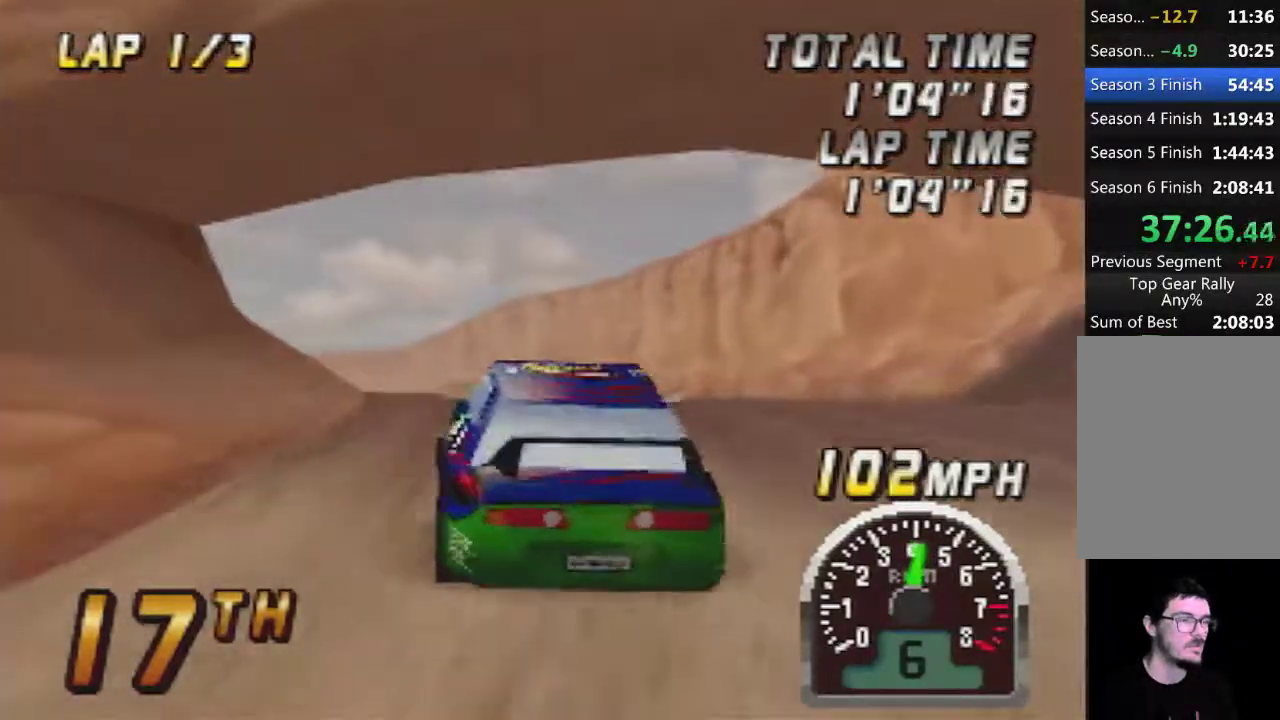
{"buttons": ["A"], "left_stick": "left", "events": [[200, "A", "up"], [367, "left_stick", "left"], [433, "A", "down"]]}
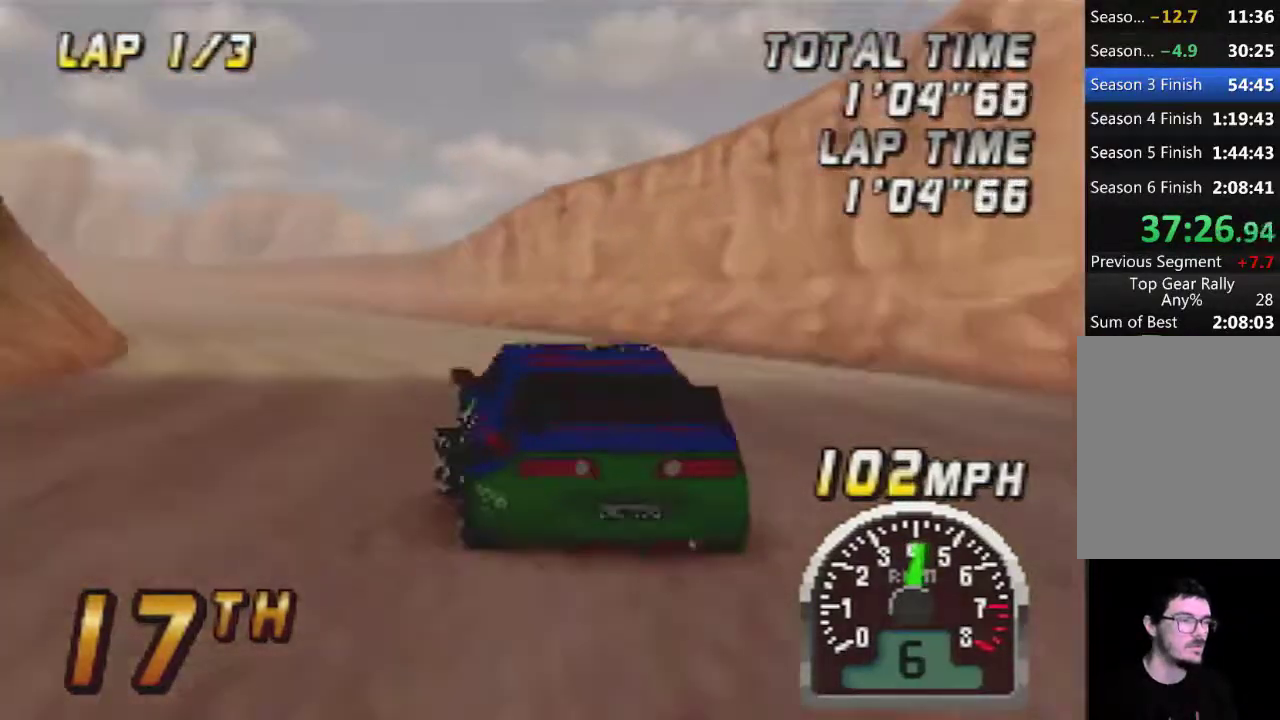
{"buttons": ["A"], "left_stick": "center", "events": [[117, "left_stick", "center"]]}